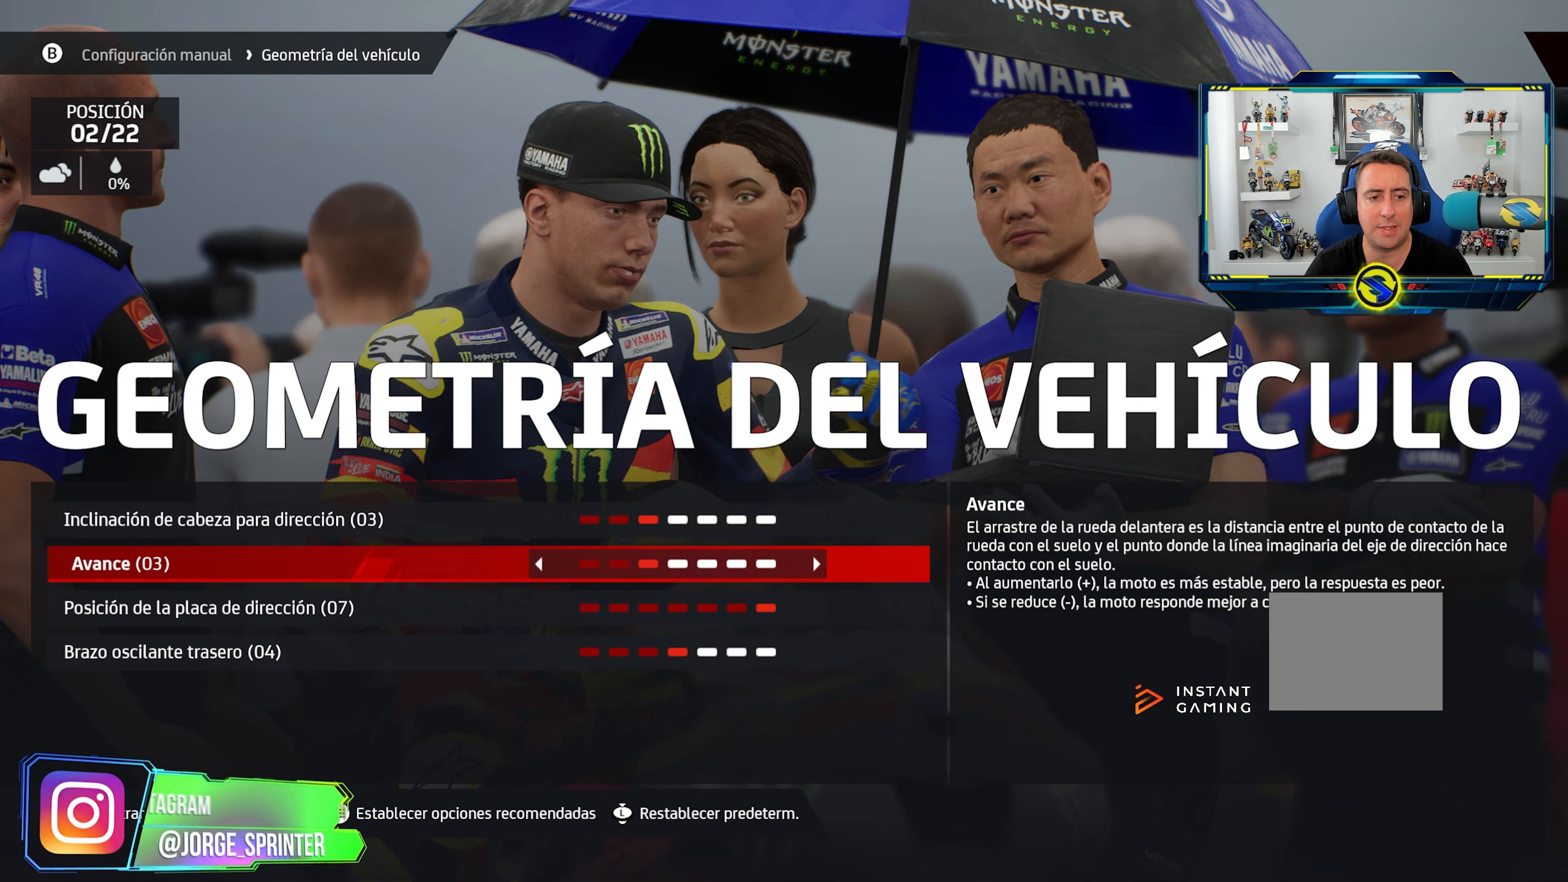
Gameplay with a controller (PlayStation layout); each line is a JSON object with the inputs held at the frame after it. "events" lists button and stick changes between this image and that frame as [ms after this image, input, new state], when the widget could be followed in between. Not read: R2.
{"buttons": ["DPAD_DOWN"], "left_stick": "center", "right_stick": "center", "events": [[67, "DPAD_DOWN", "up"], [200, "DPAD_DOWN", "down"], [284, "DPAD_DOWN", "up"], [451, "DPAD_DOWN", "down"]]}
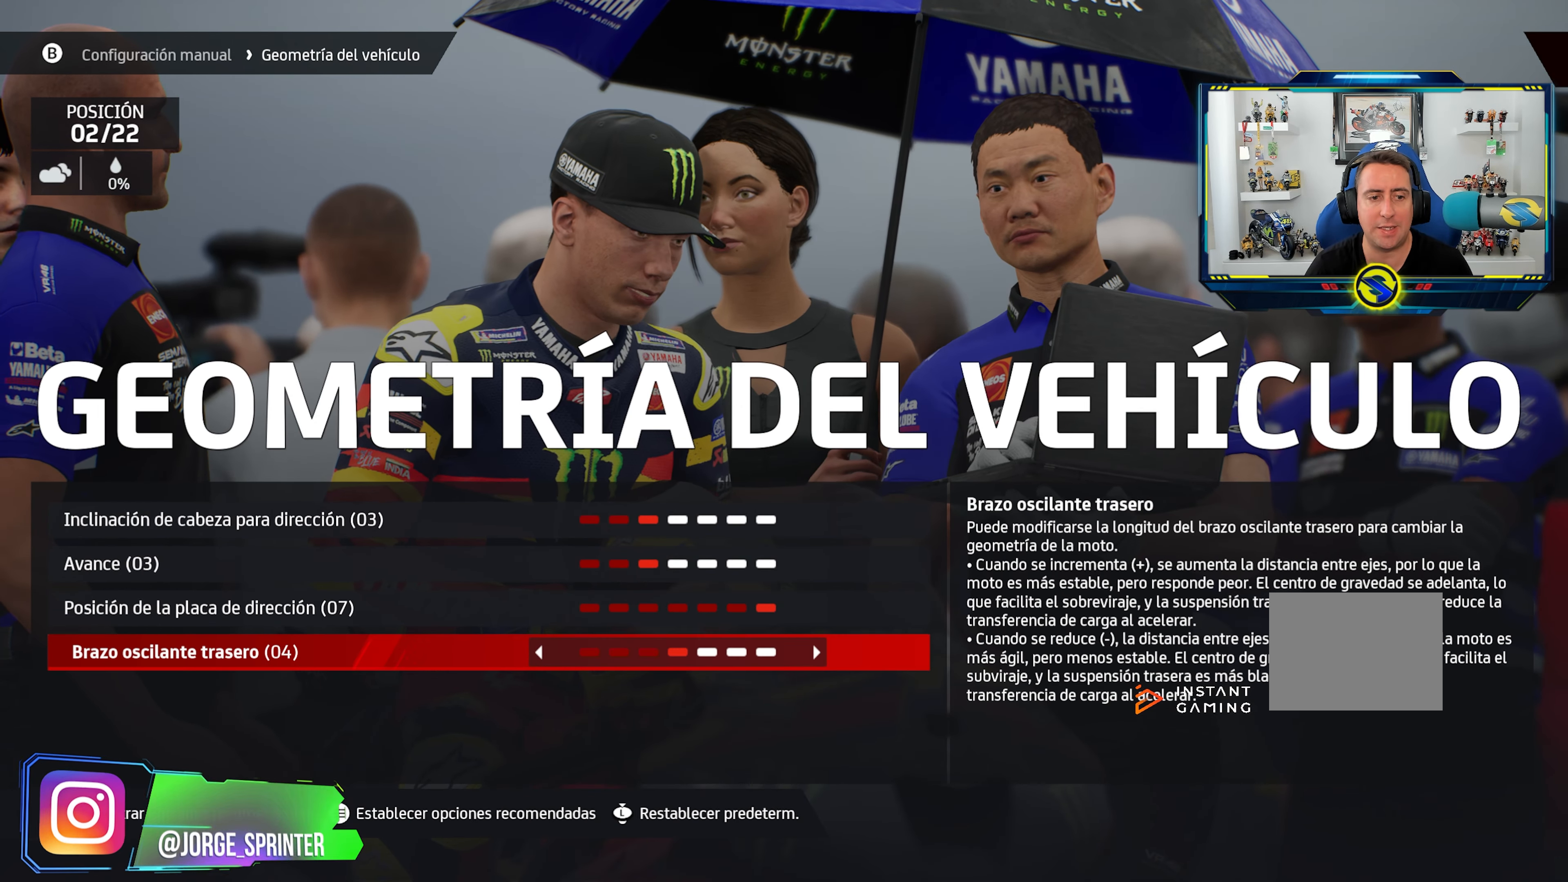
{"buttons": [], "left_stick": "center", "right_stick": "center", "events": [[16, "DPAD_DOWN", "up"]]}
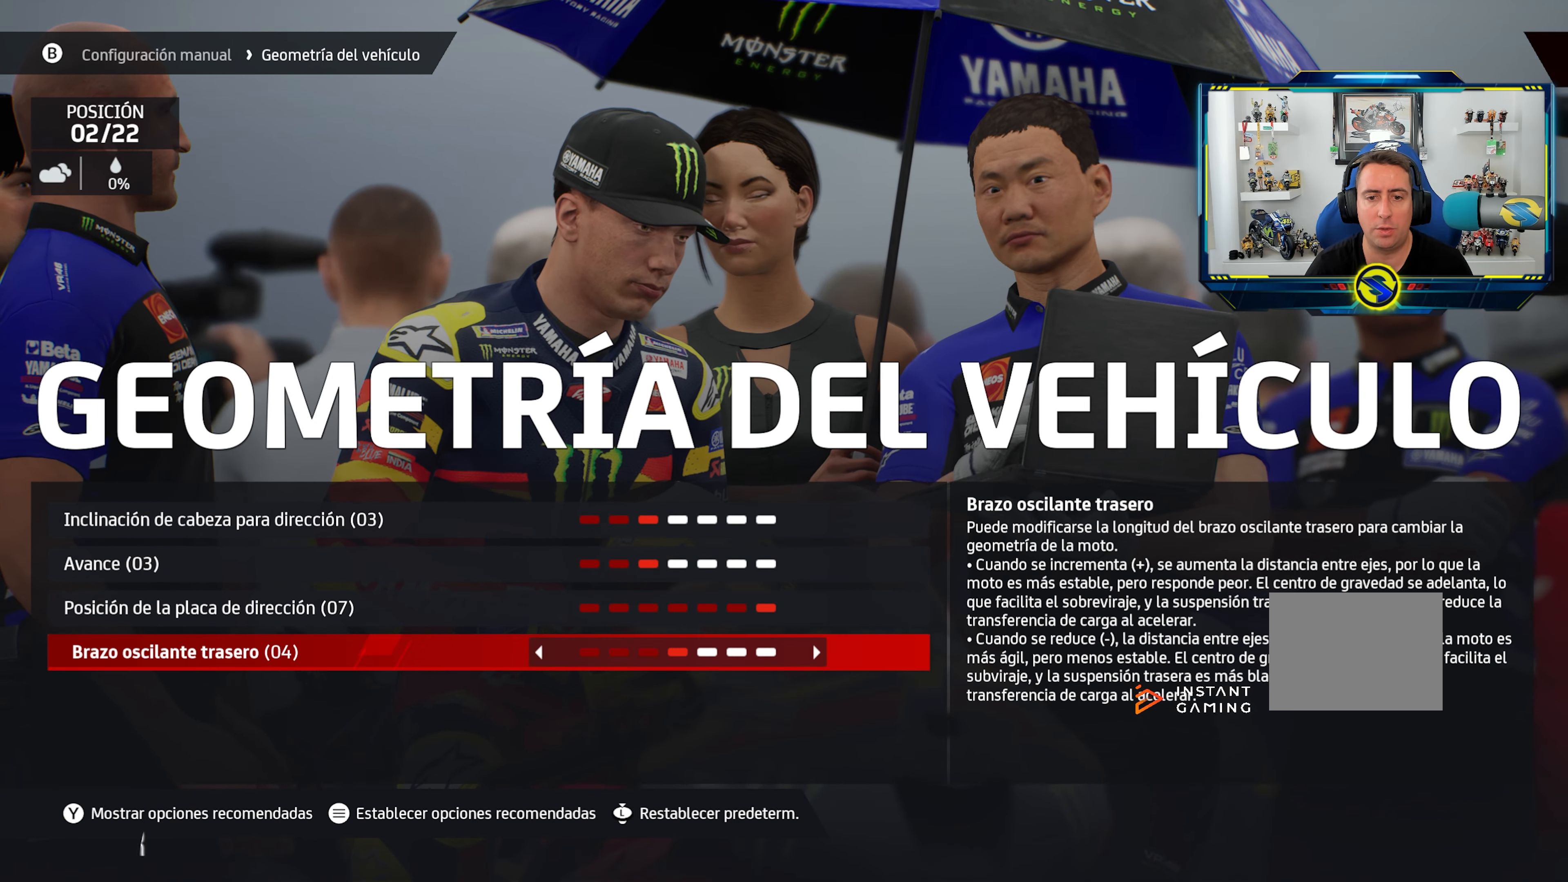
{"buttons": ["DPAD_RIGHT"], "left_stick": "center", "right_stick": "center", "events": [[234, "CIRCLE", "down"], [284, "CIRCLE", "up"], [501, "DPAD_RIGHT", "down"]]}
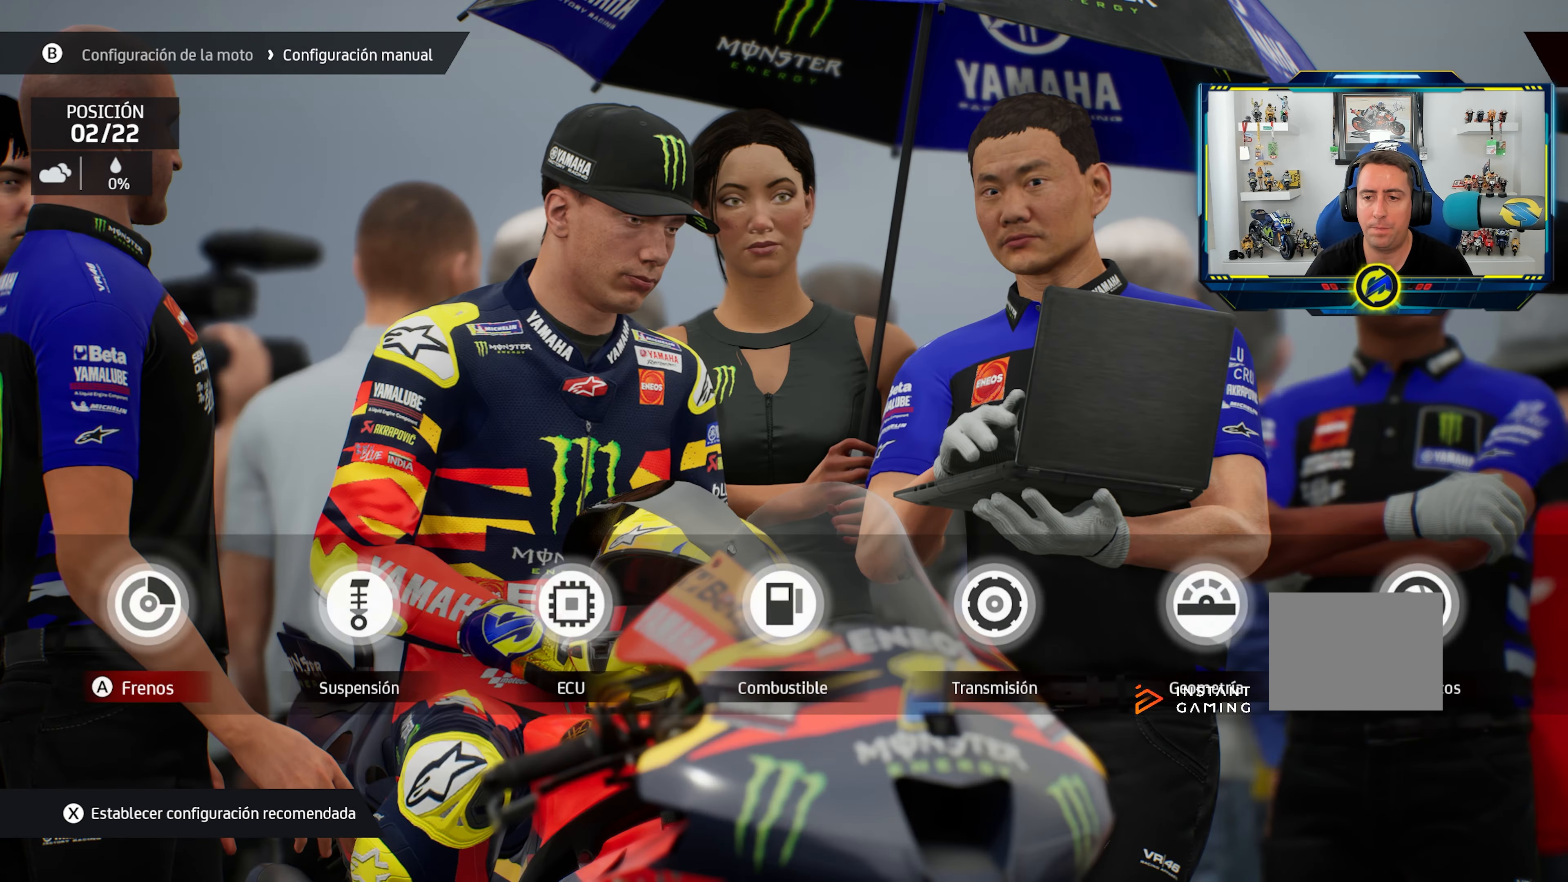
{"buttons": ["DPAD_RIGHT"], "left_stick": "center", "right_stick": "center", "events": []}
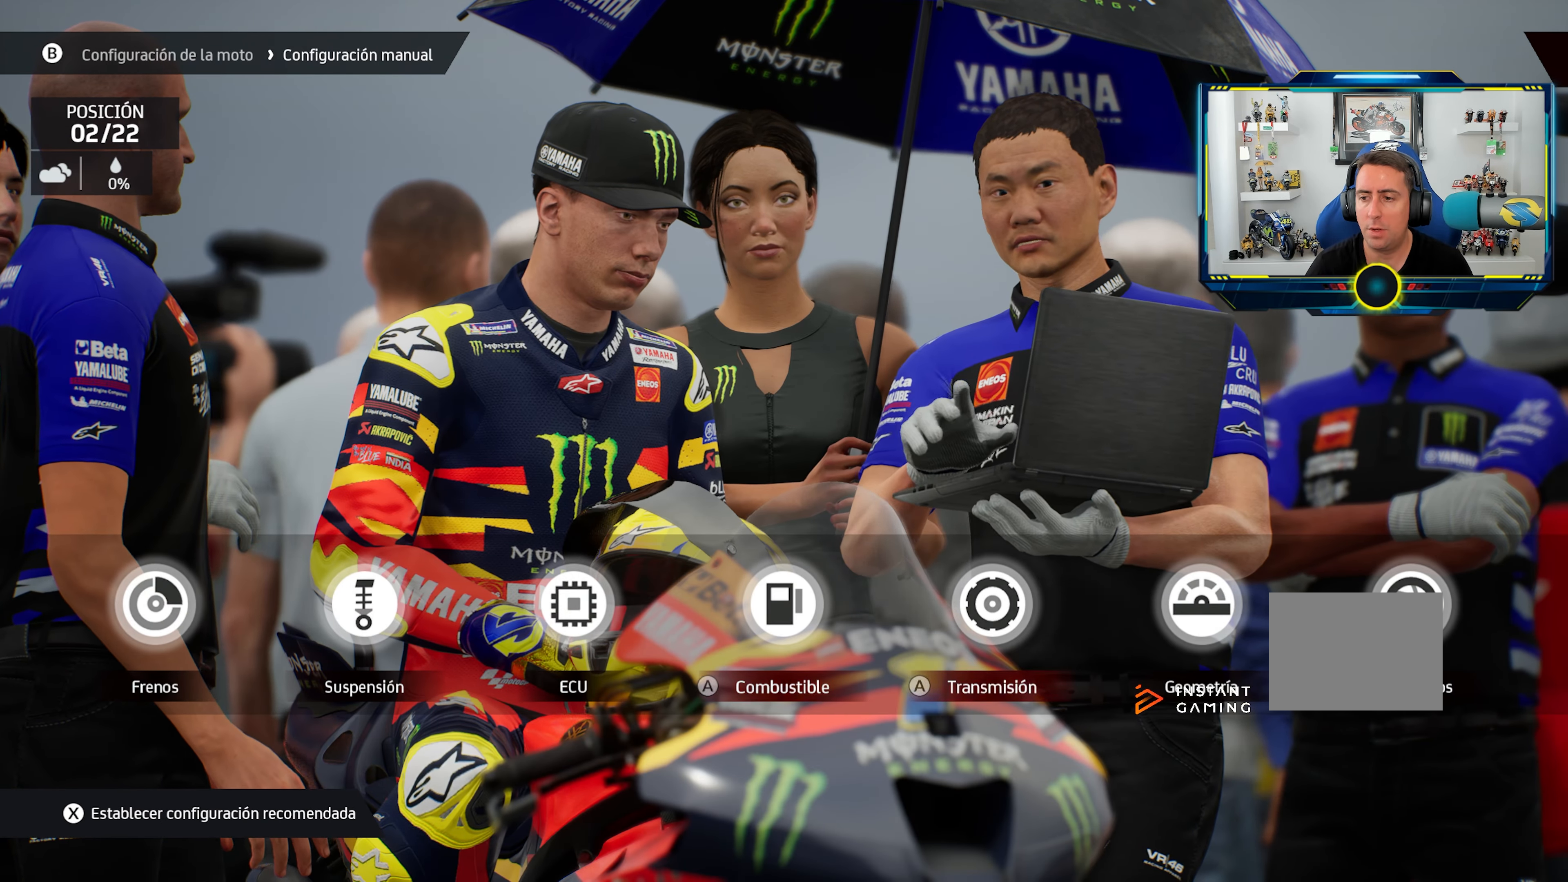
{"buttons": [], "left_stick": "center", "right_stick": "center", "events": [[267, "DPAD_RIGHT", "up"], [284, "CROSS", "down"], [334, "CROSS", "up"]]}
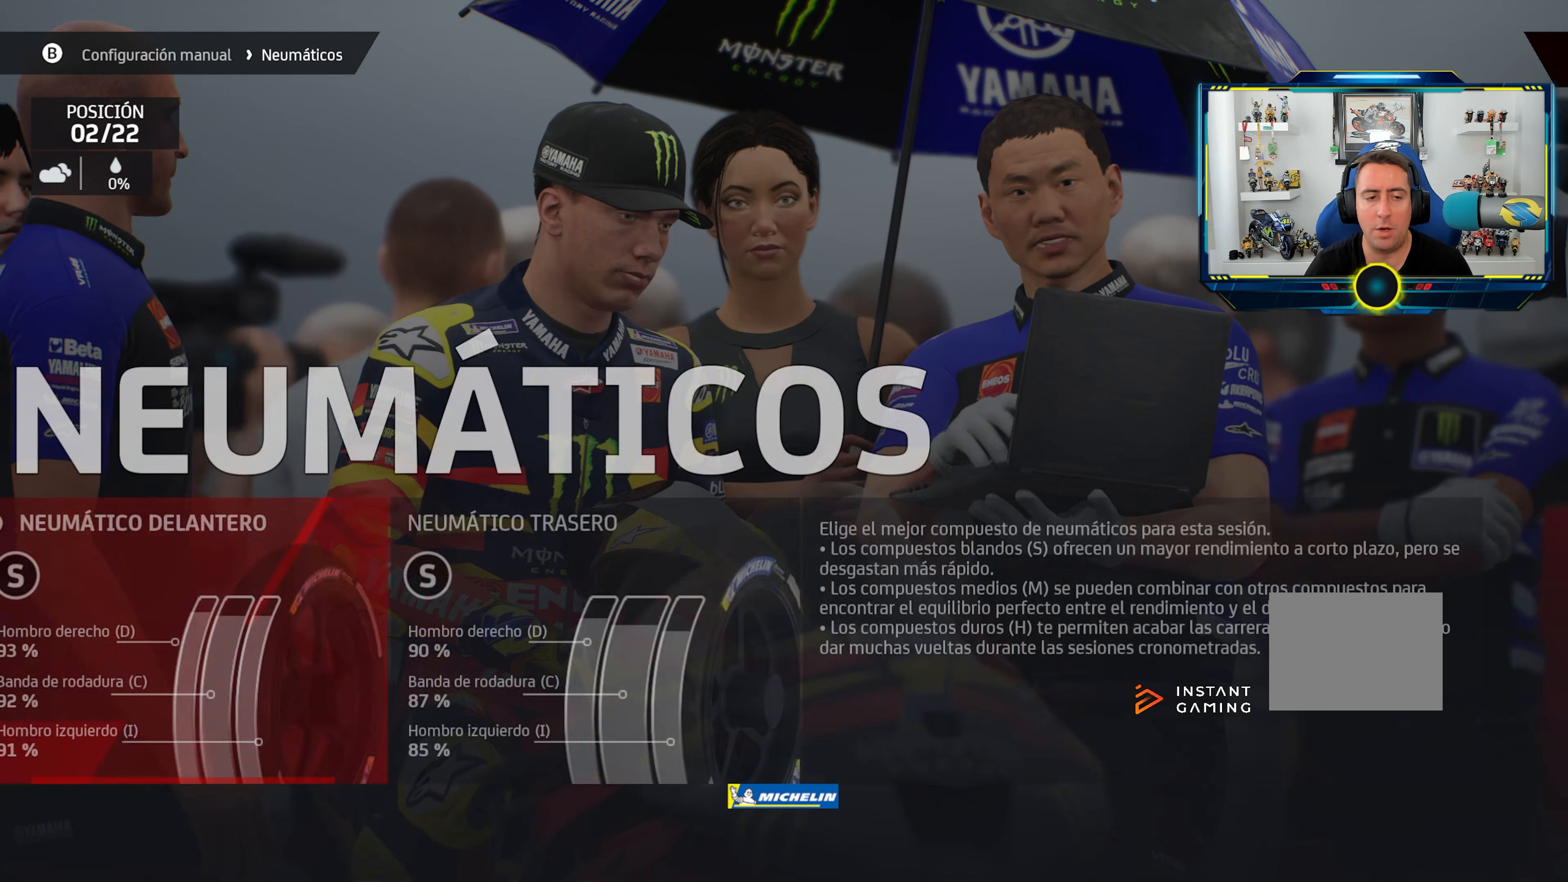
{"buttons": [], "left_stick": "center", "right_stick": "center", "events": [[233, "CROSS", "down"], [266, "CROSS", "up"]]}
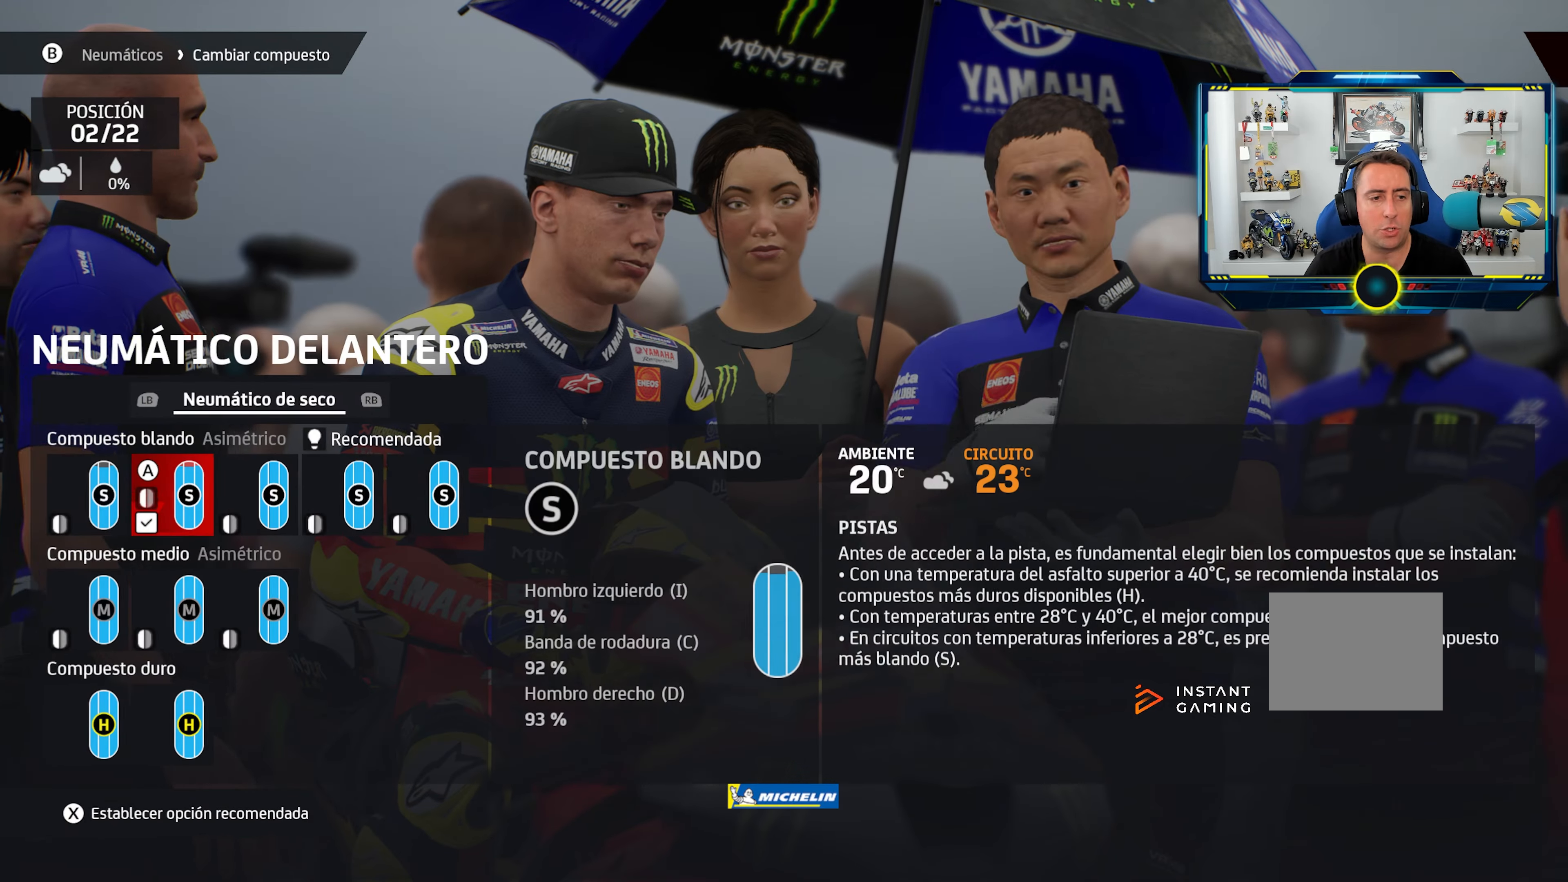
{"buttons": ["CROSS"], "left_stick": "center", "right_stick": "center", "events": [[200, "DPAD_RIGHT", "down"], [333, "DPAD_RIGHT", "up"], [483, "CROSS", "down"]]}
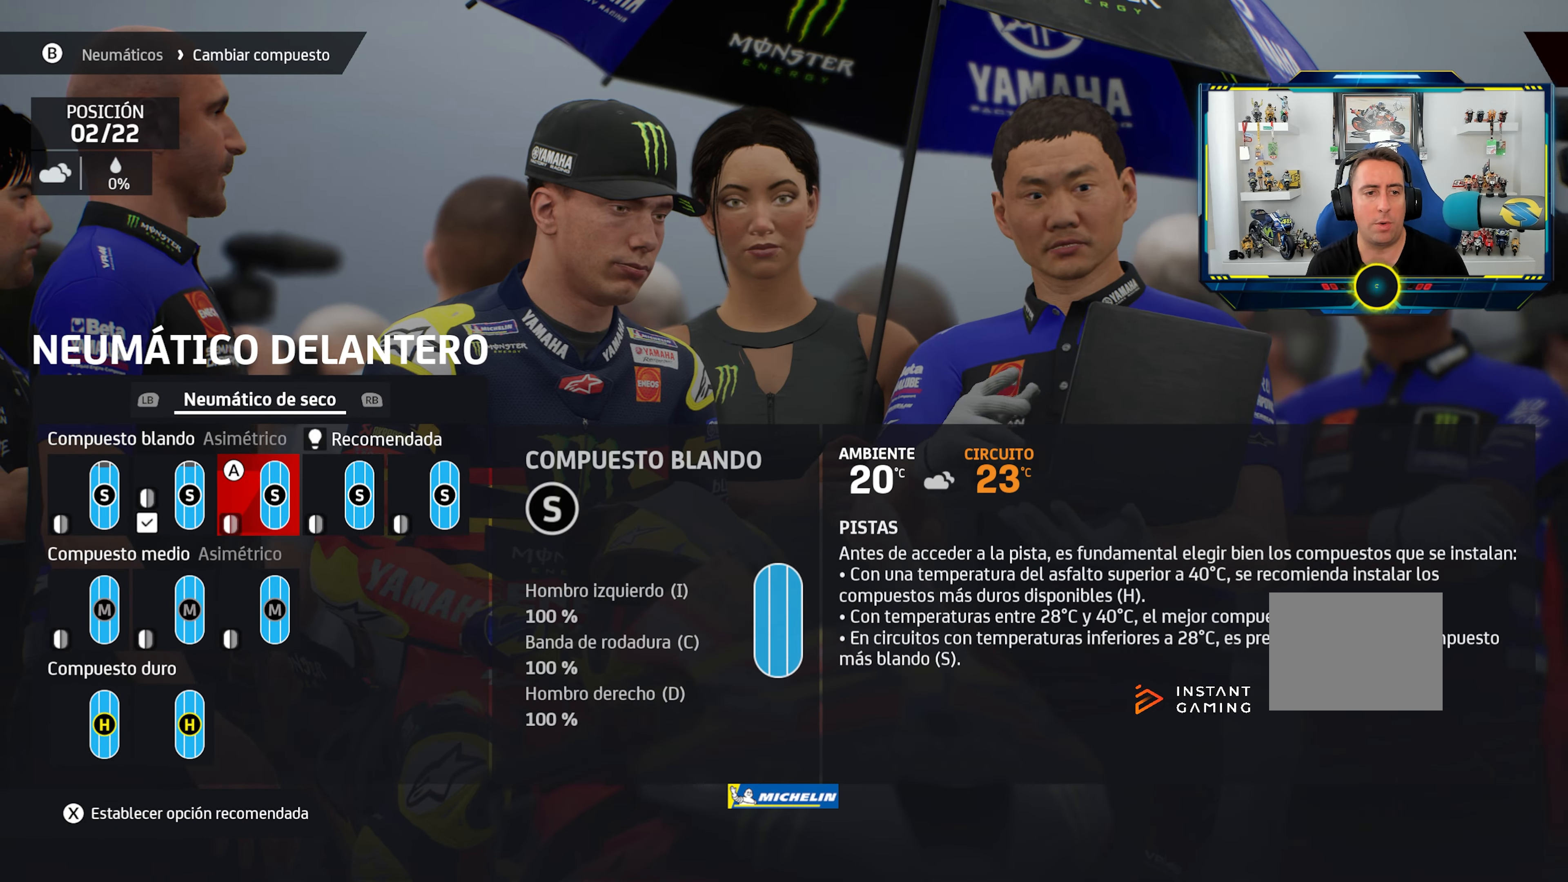
{"buttons": ["CROSS"], "left_stick": "center", "right_stick": "center", "events": [[33, "CROSS", "up"], [367, "DPAD_RIGHT", "down"], [484, "CROSS", "down"], [484, "DPAD_RIGHT", "up"]]}
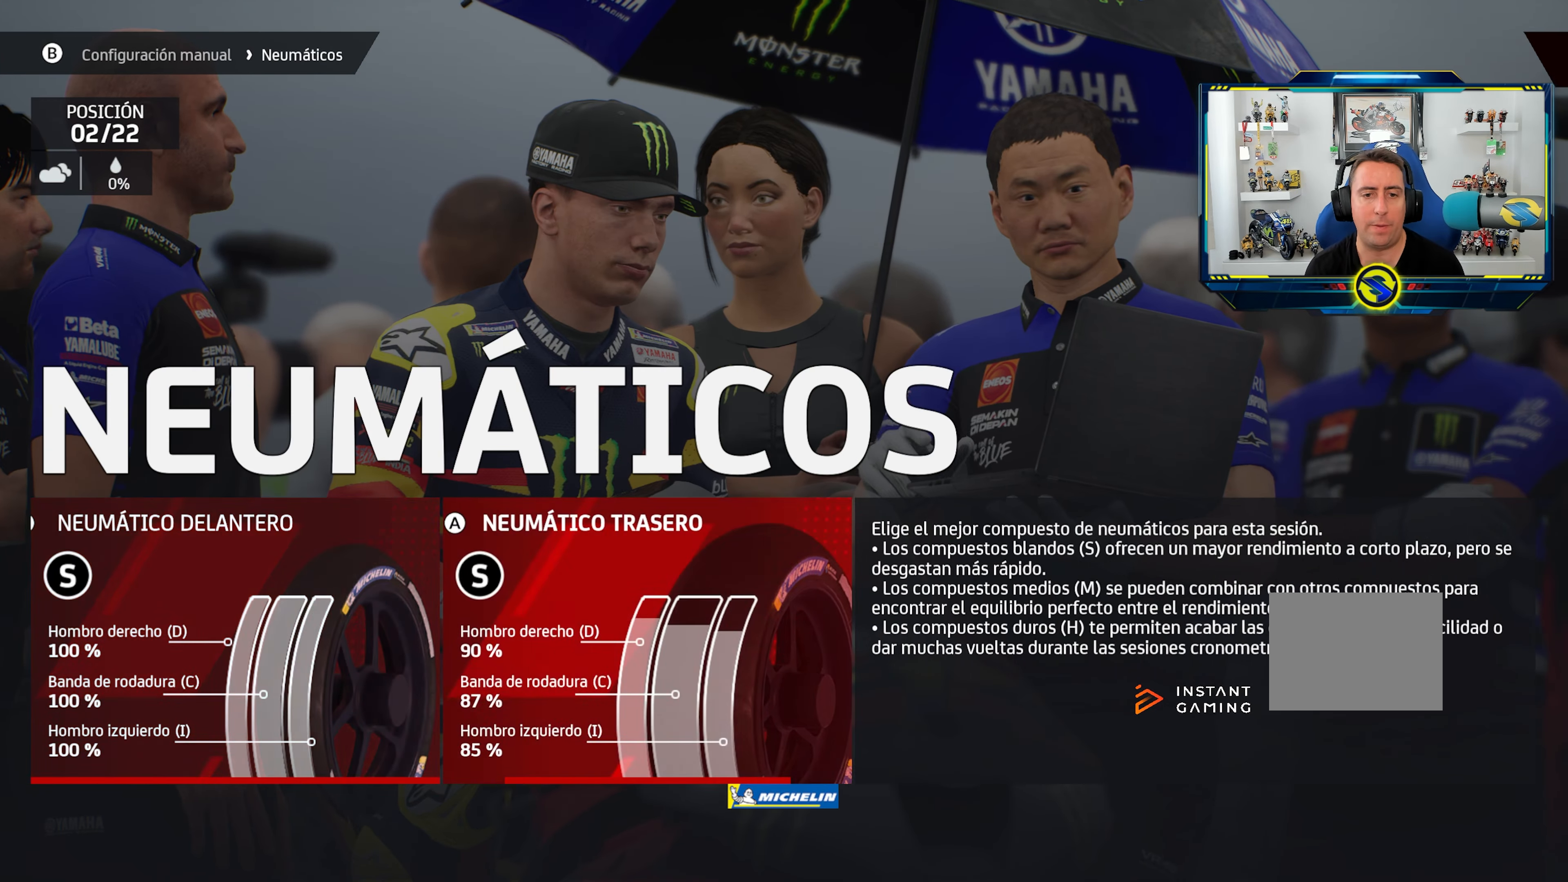
{"buttons": [], "left_stick": "center", "right_stick": "center", "events": [[33, "CROSS", "up"], [383, "DPAD_RIGHT", "down"], [450, "DPAD_RIGHT", "up"]]}
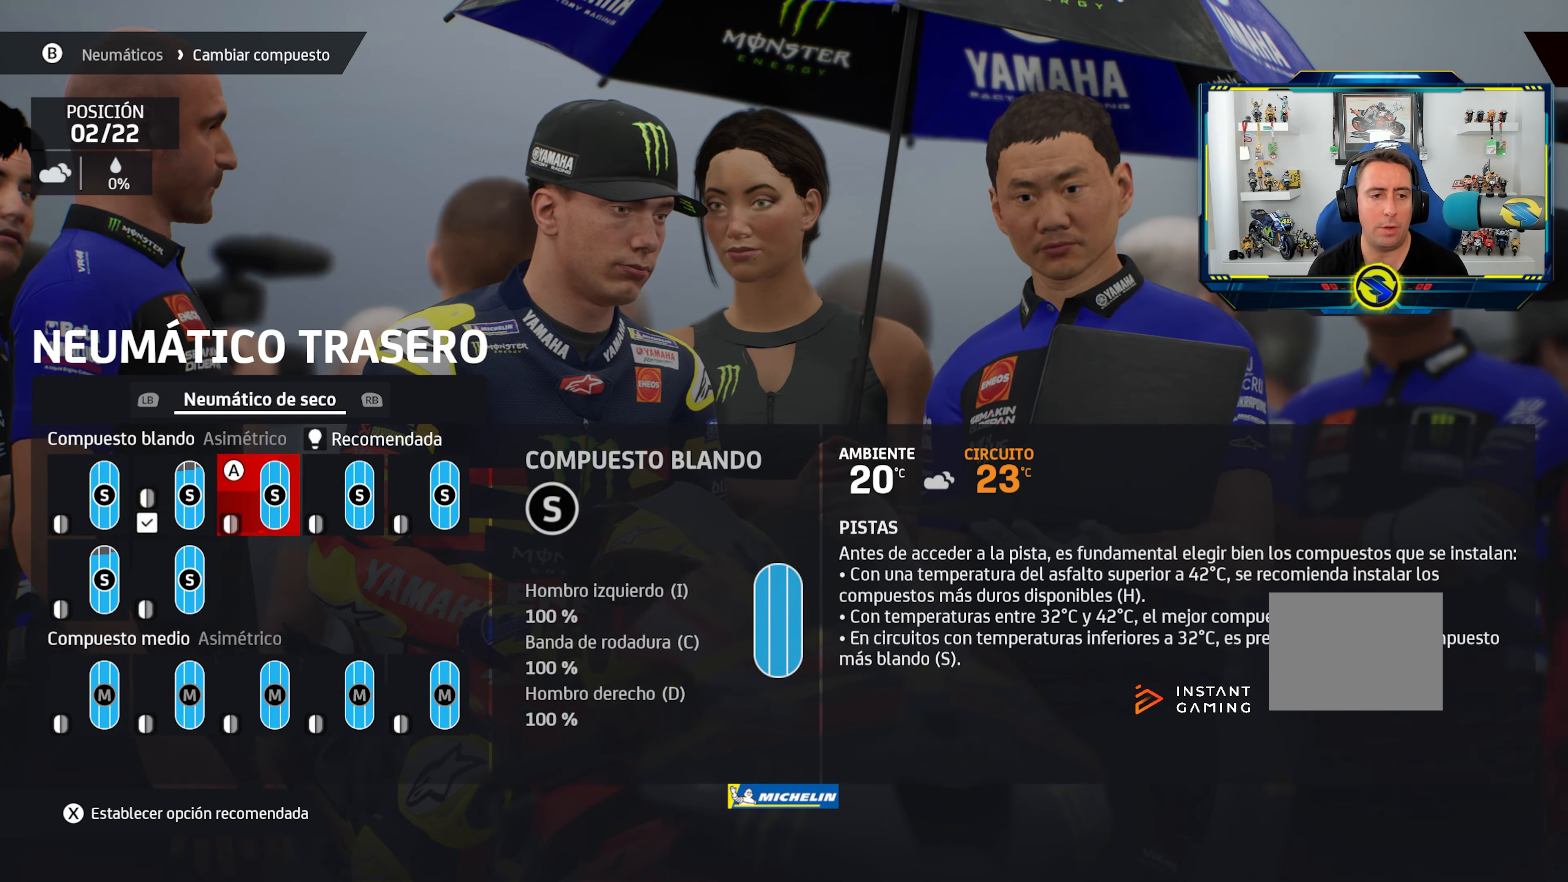
{"buttons": [], "left_stick": "center", "right_stick": "center", "events": [[50, "DPAD_RIGHT", "down"], [150, "DPAD_RIGHT", "up"]]}
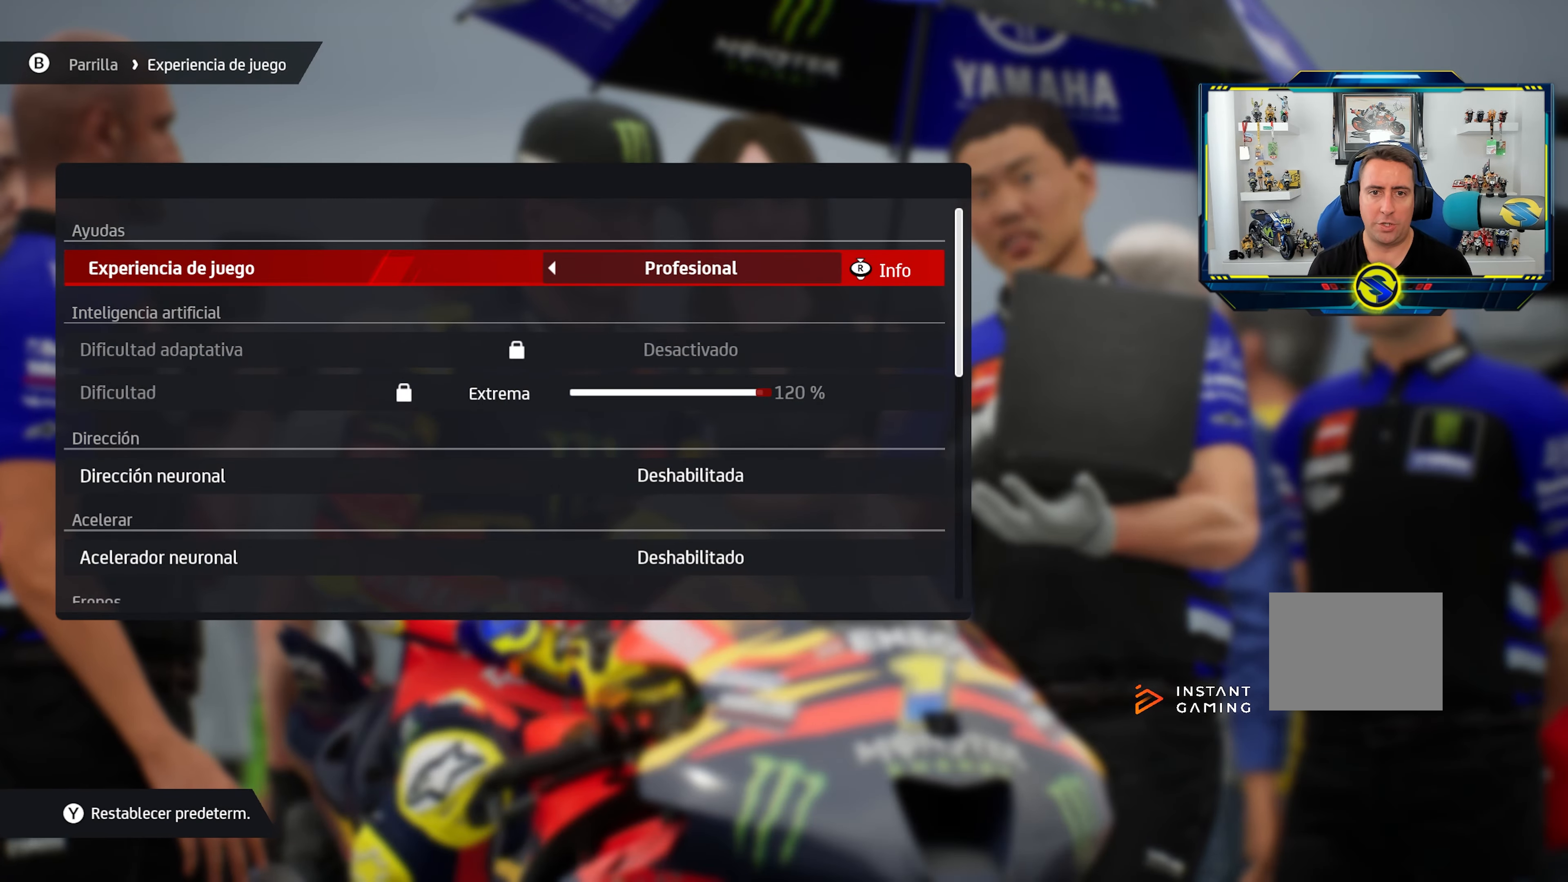
{"buttons": ["DPAD_DOWN"], "left_stick": "center", "right_stick": "center", "events": [[500, "DPAD_DOWN", "down"]]}
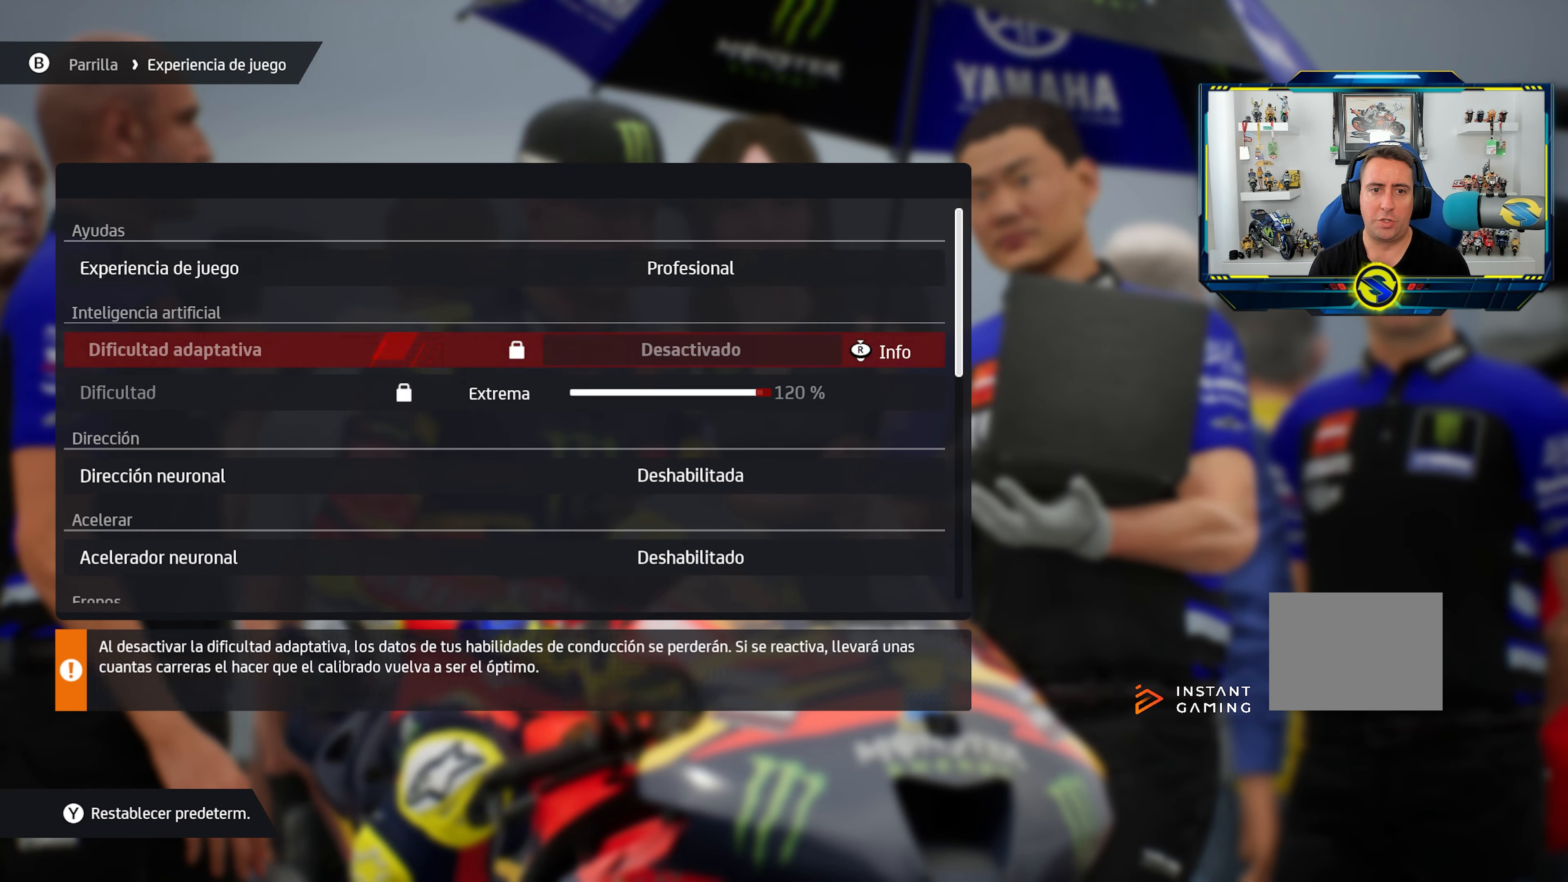
{"buttons": [], "left_stick": "center", "right_stick": "center", "events": [[67, "DPAD_DOWN", "up"], [201, "DPAD_DOWN", "down"], [301, "DPAD_DOWN", "up"]]}
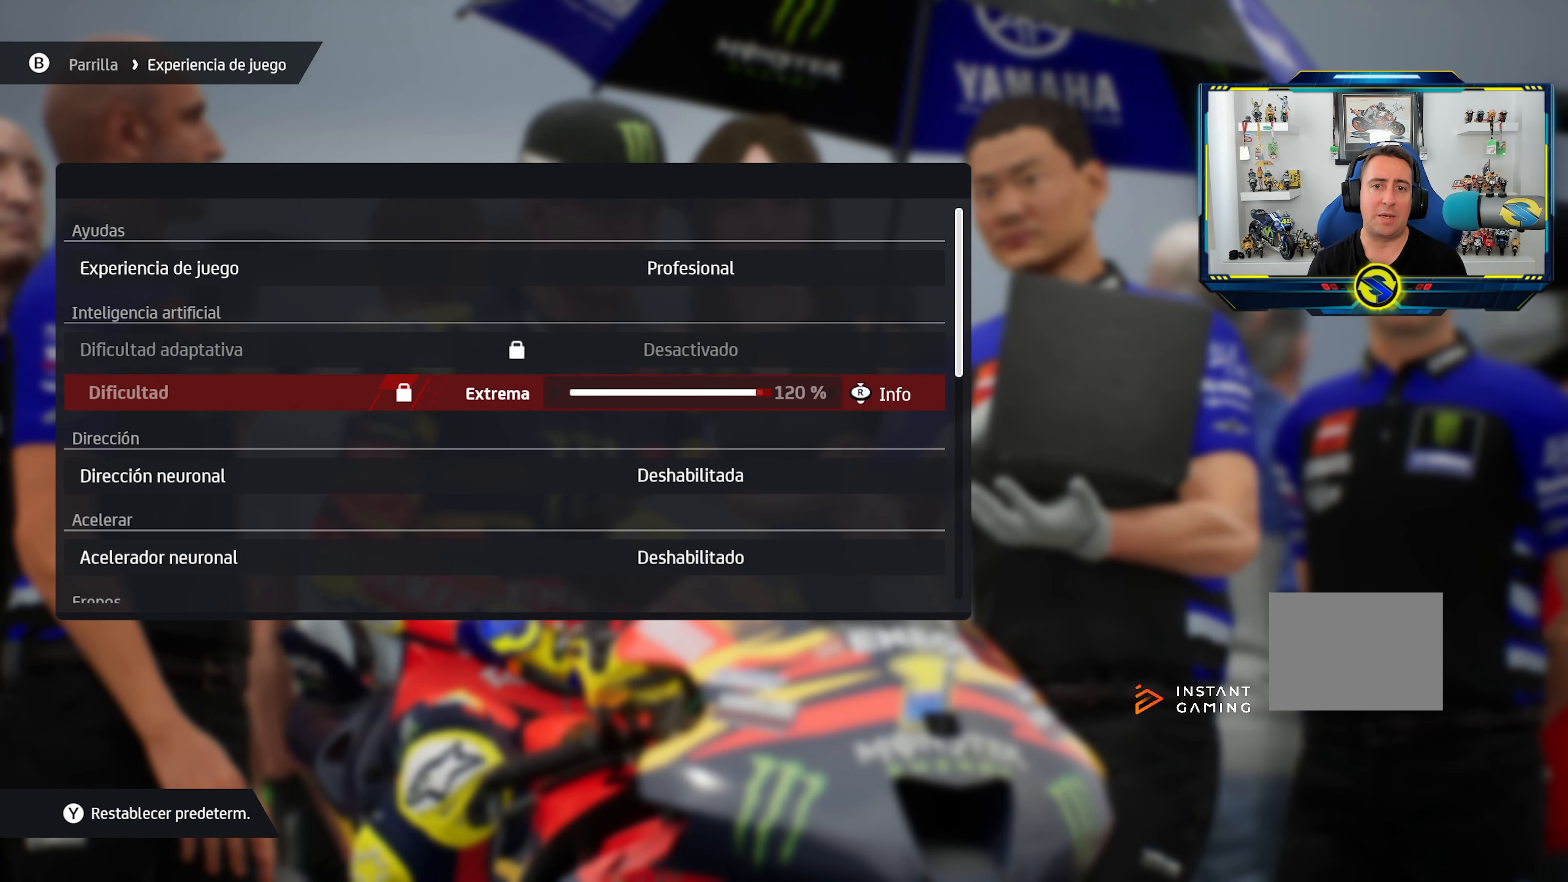
{"buttons": [], "left_stick": "center", "right_stick": "center", "events": [[150, "DPAD_UP", "down"], [234, "DPAD_UP", "up"], [350, "DPAD_UP", "down"], [434, "DPAD_UP", "up"]]}
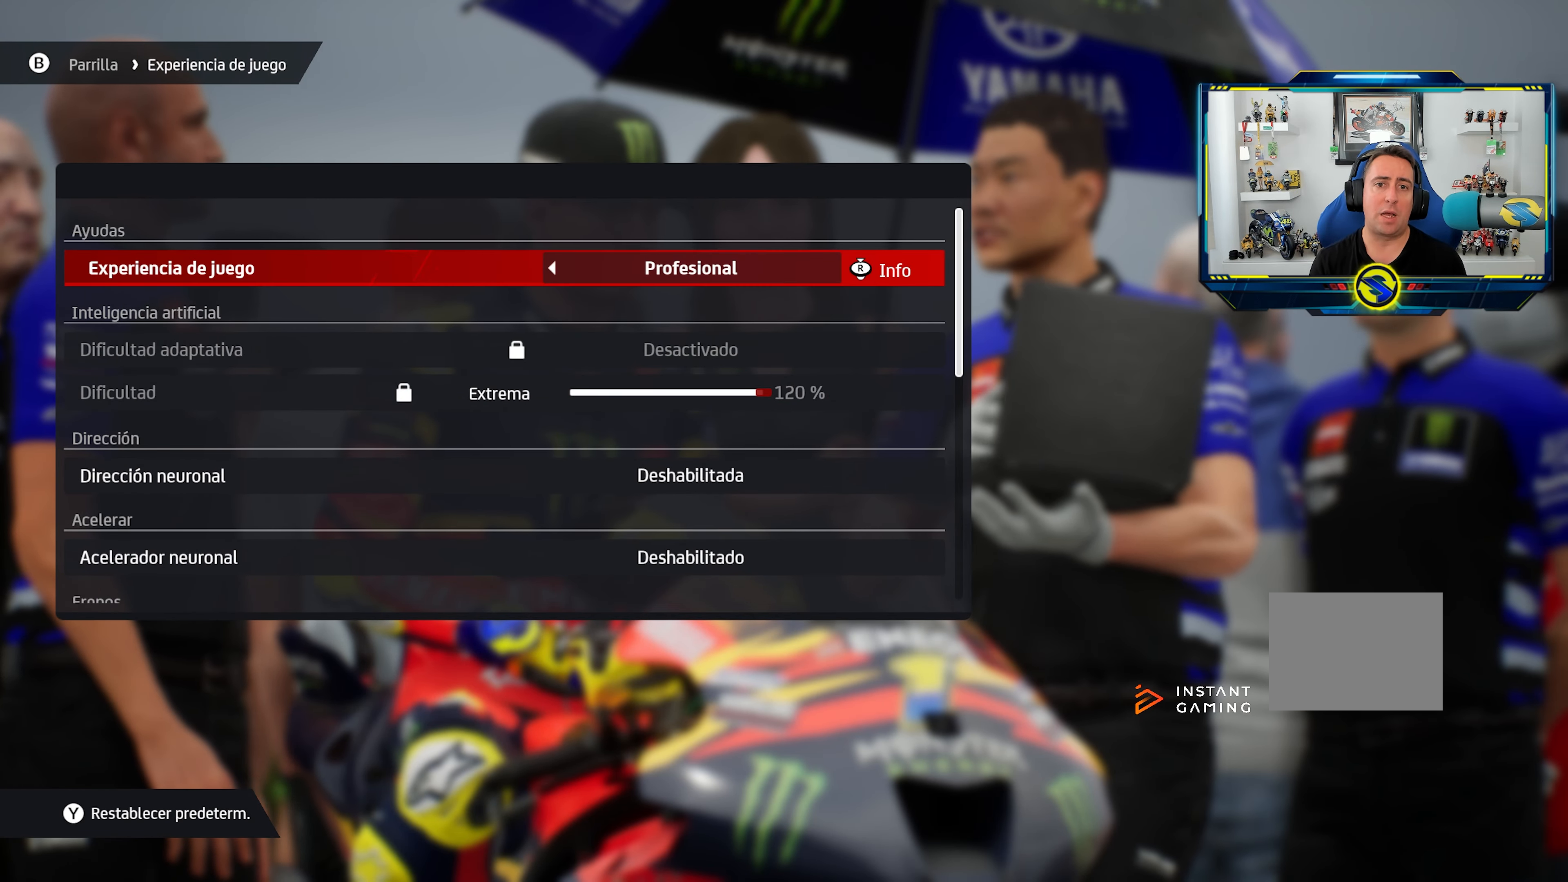
{"buttons": [], "left_stick": "center", "right_stick": "center", "events": [[151, "DPAD_DOWN", "down"], [234, "DPAD_DOWN", "up"], [334, "DPAD_DOWN", "down"], [401, "DPAD_DOWN", "up"]]}
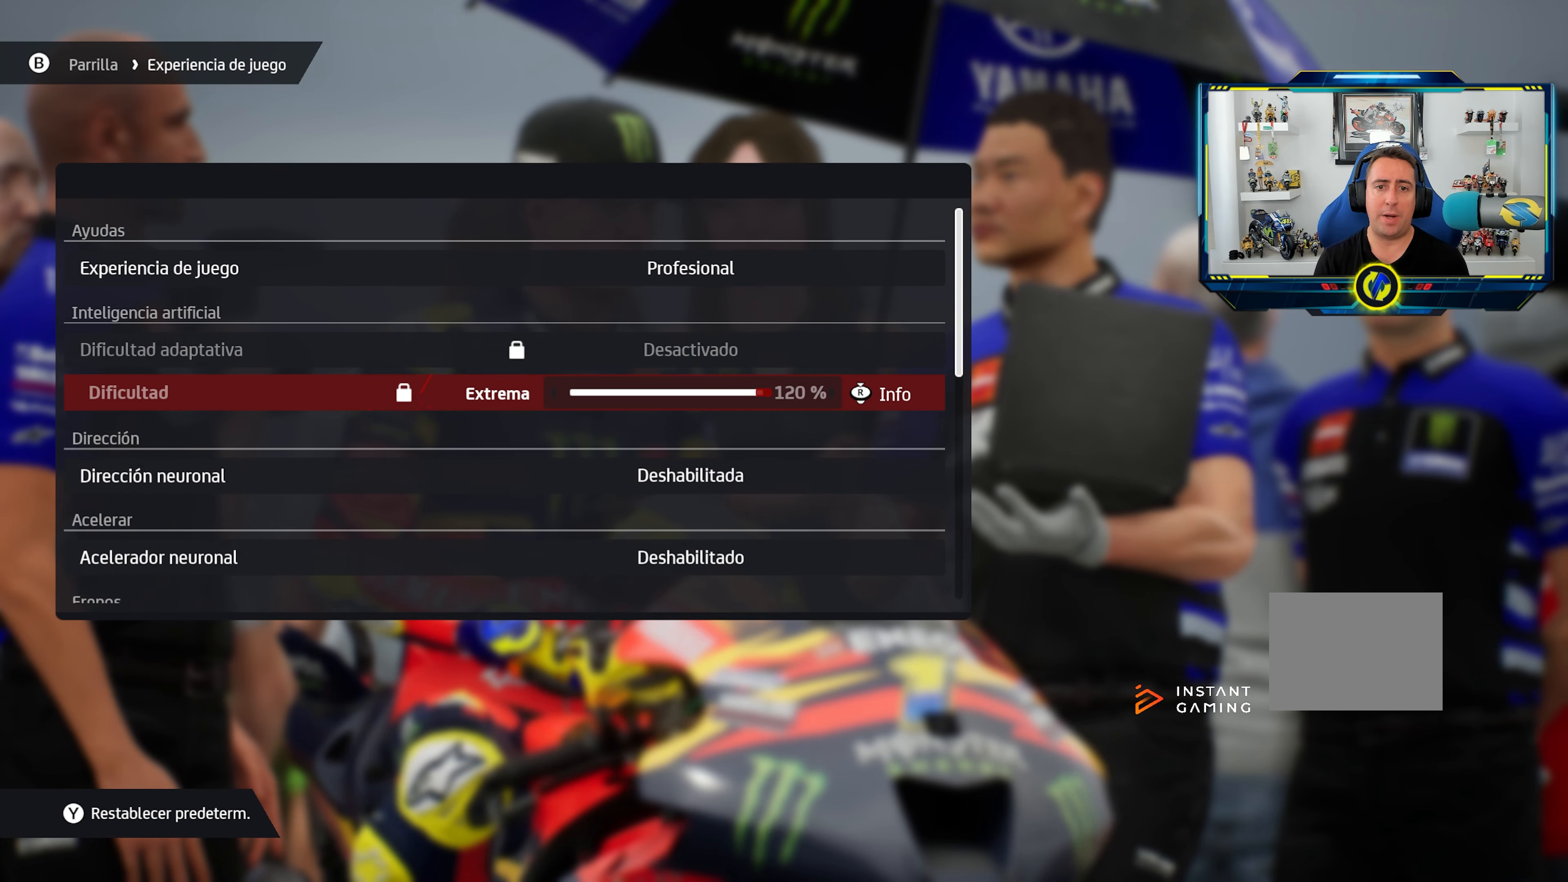
{"buttons": [], "left_stick": "center", "right_stick": "center", "events": [[33, "CIRCLE", "down"], [83, "CIRCLE", "up"]]}
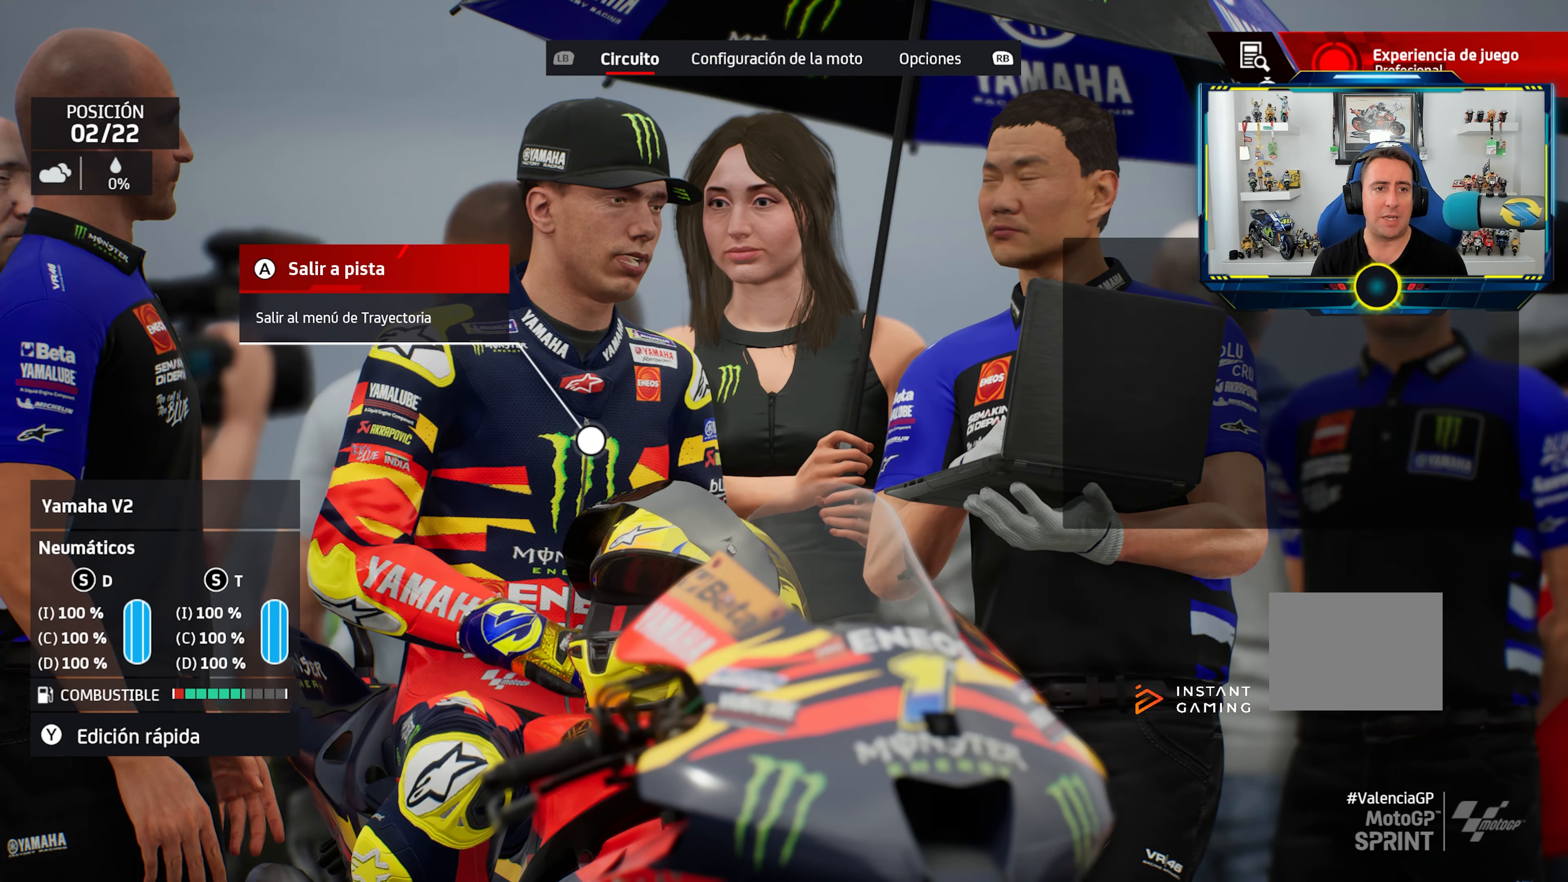
{"buttons": [], "left_stick": "center", "right_stick": "center", "events": [[84, "CROSS", "down"], [117, "CROSS", "up"]]}
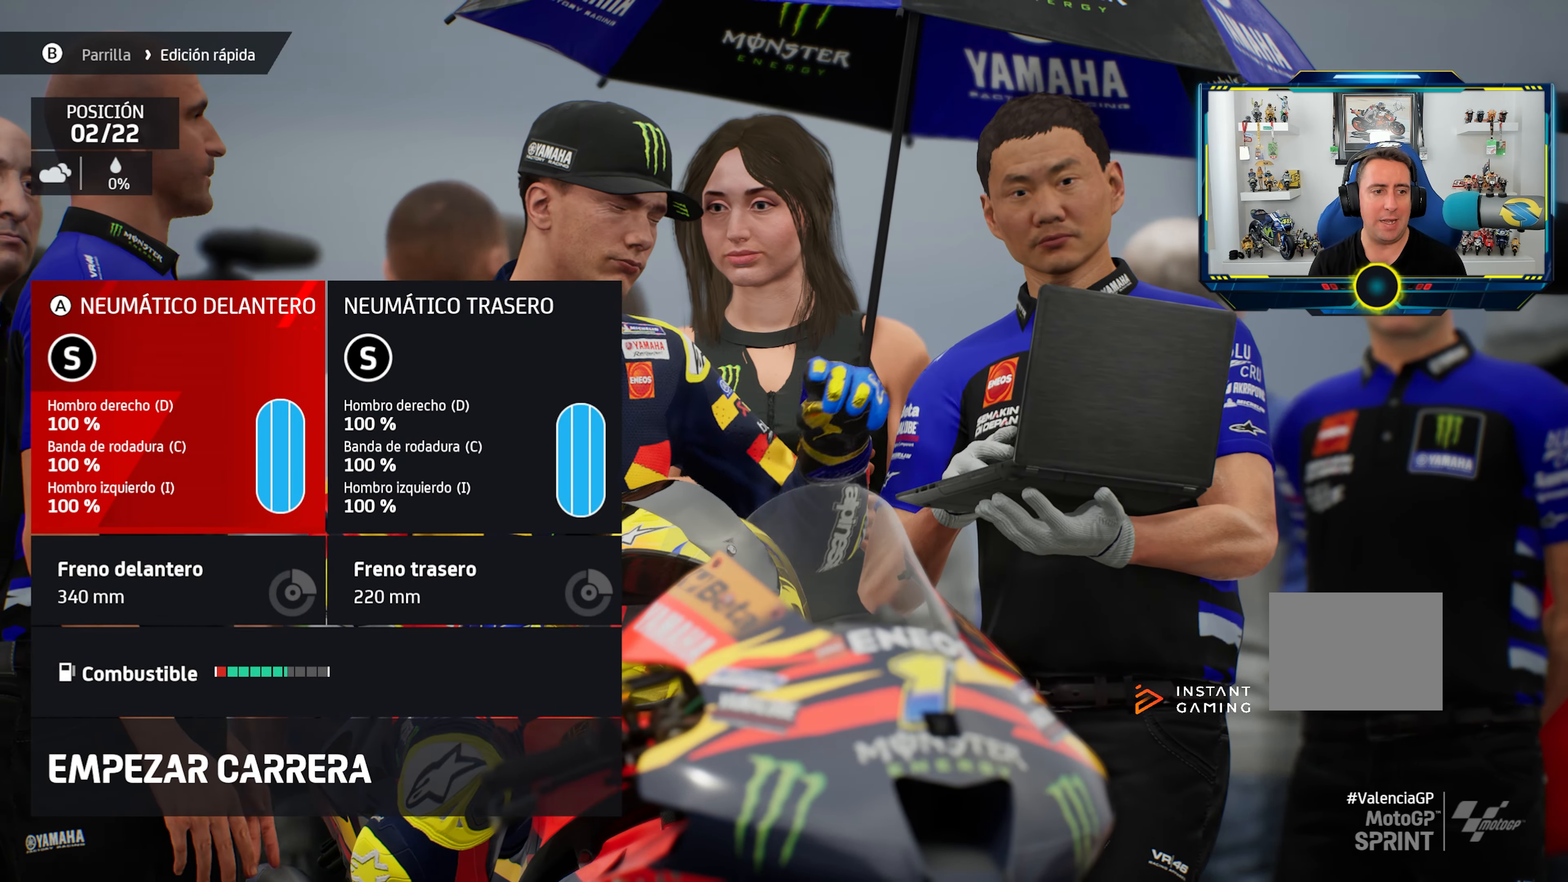
{"buttons": ["DPAD_DOWN"], "left_stick": "center", "right_stick": "center", "events": [[117, "DPAD_DOWN", "down"], [200, "DPAD_DOWN", "up"], [284, "DPAD_DOWN", "down"], [351, "DPAD_DOWN", "up"], [468, "DPAD_DOWN", "down"]]}
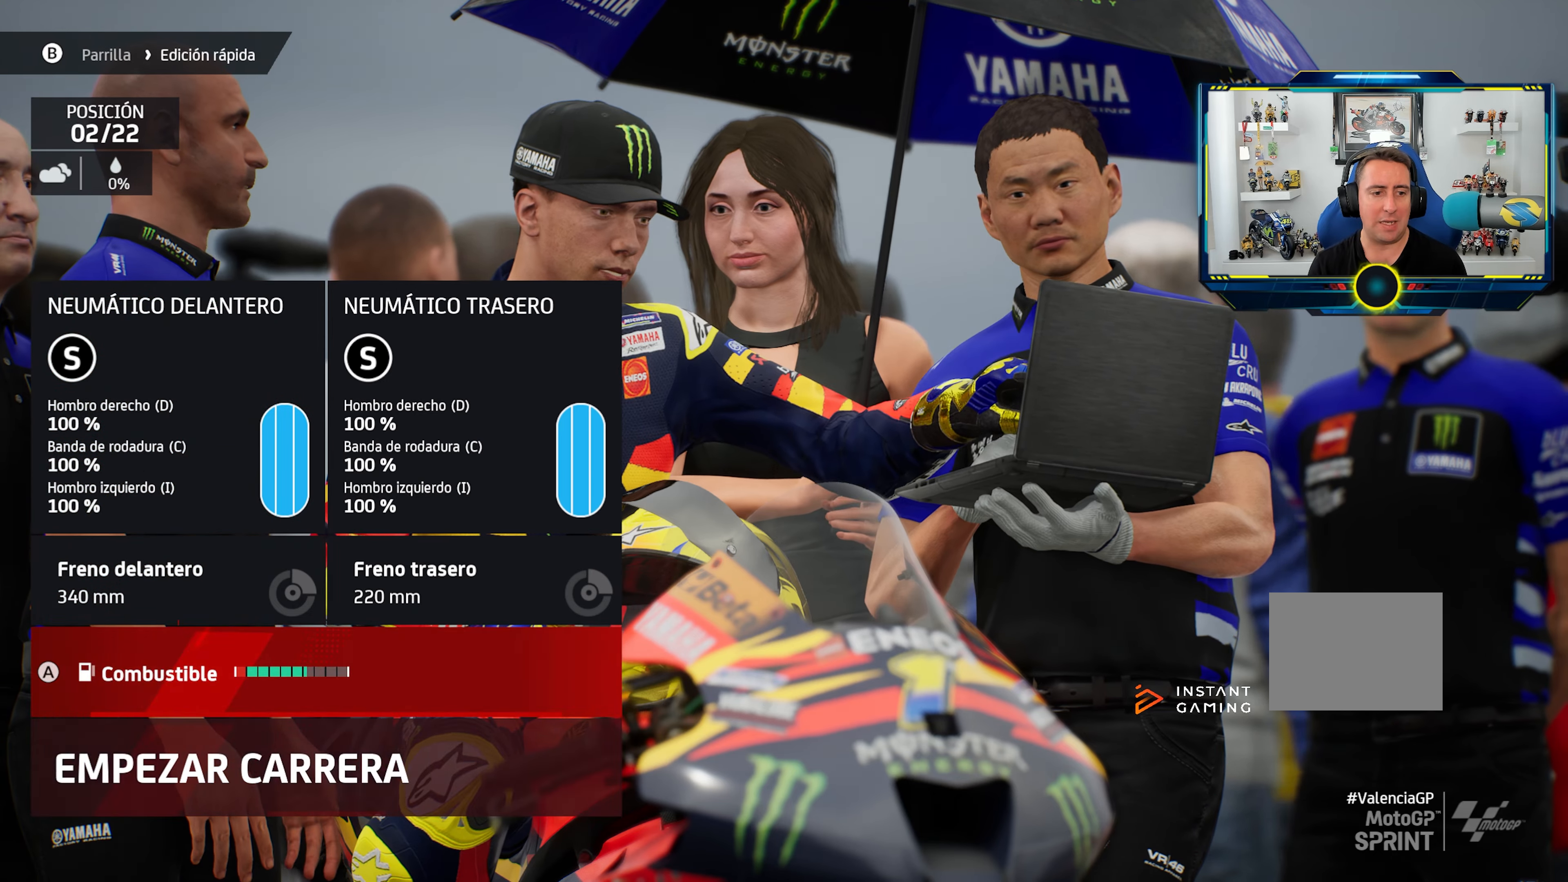
{"buttons": [], "left_stick": "center", "right_stick": "center", "events": [[50, "DPAD_DOWN", "up"], [284, "CROSS", "down"], [334, "CROSS", "up"]]}
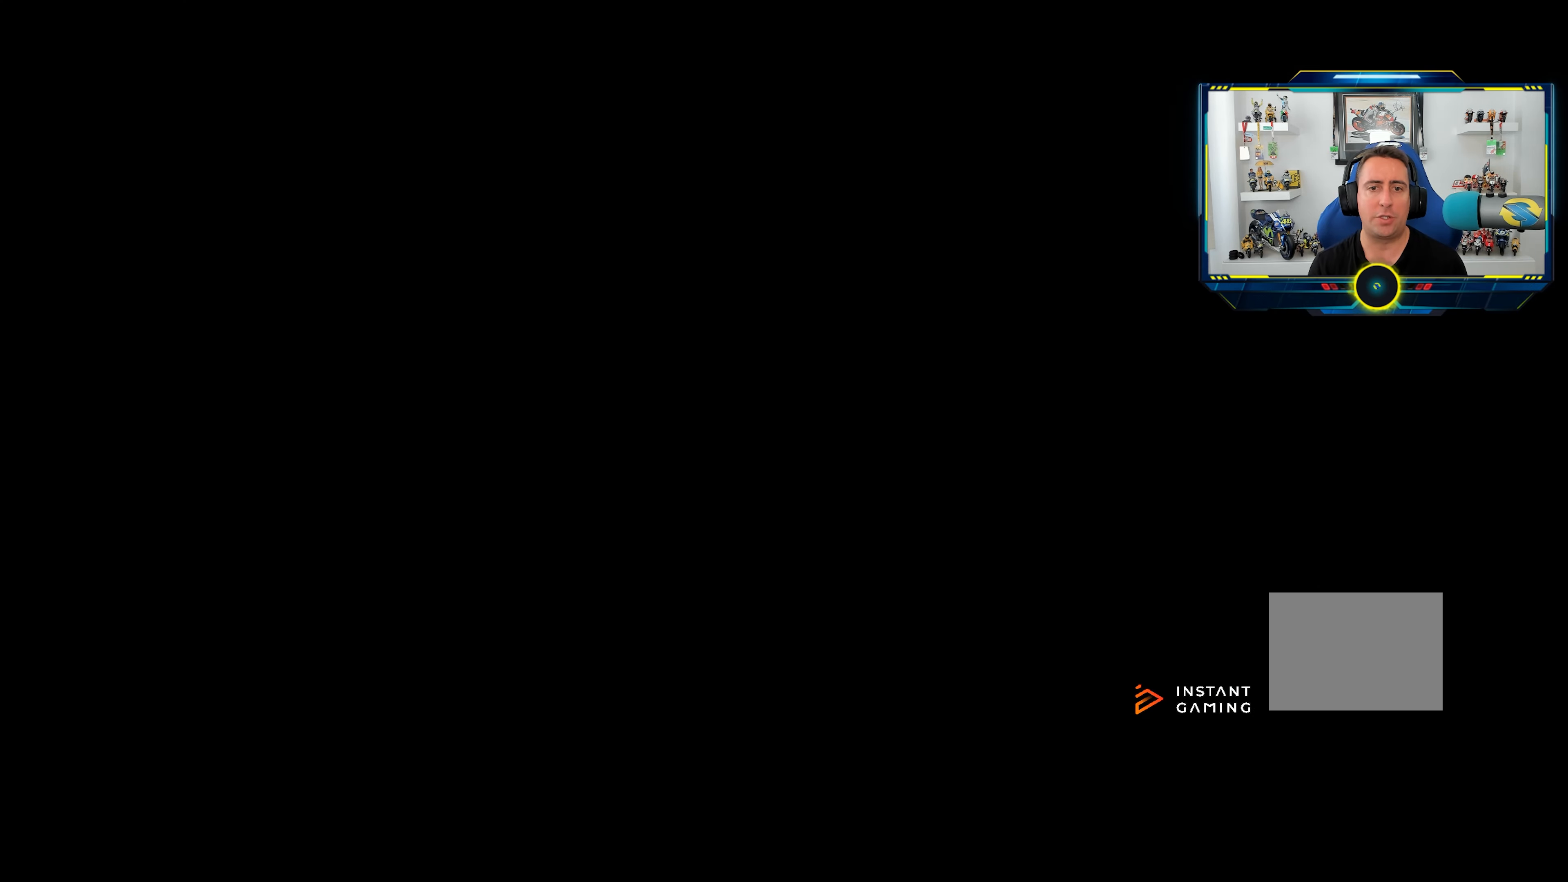
{"buttons": [], "left_stick": "center", "right_stick": "center", "events": []}
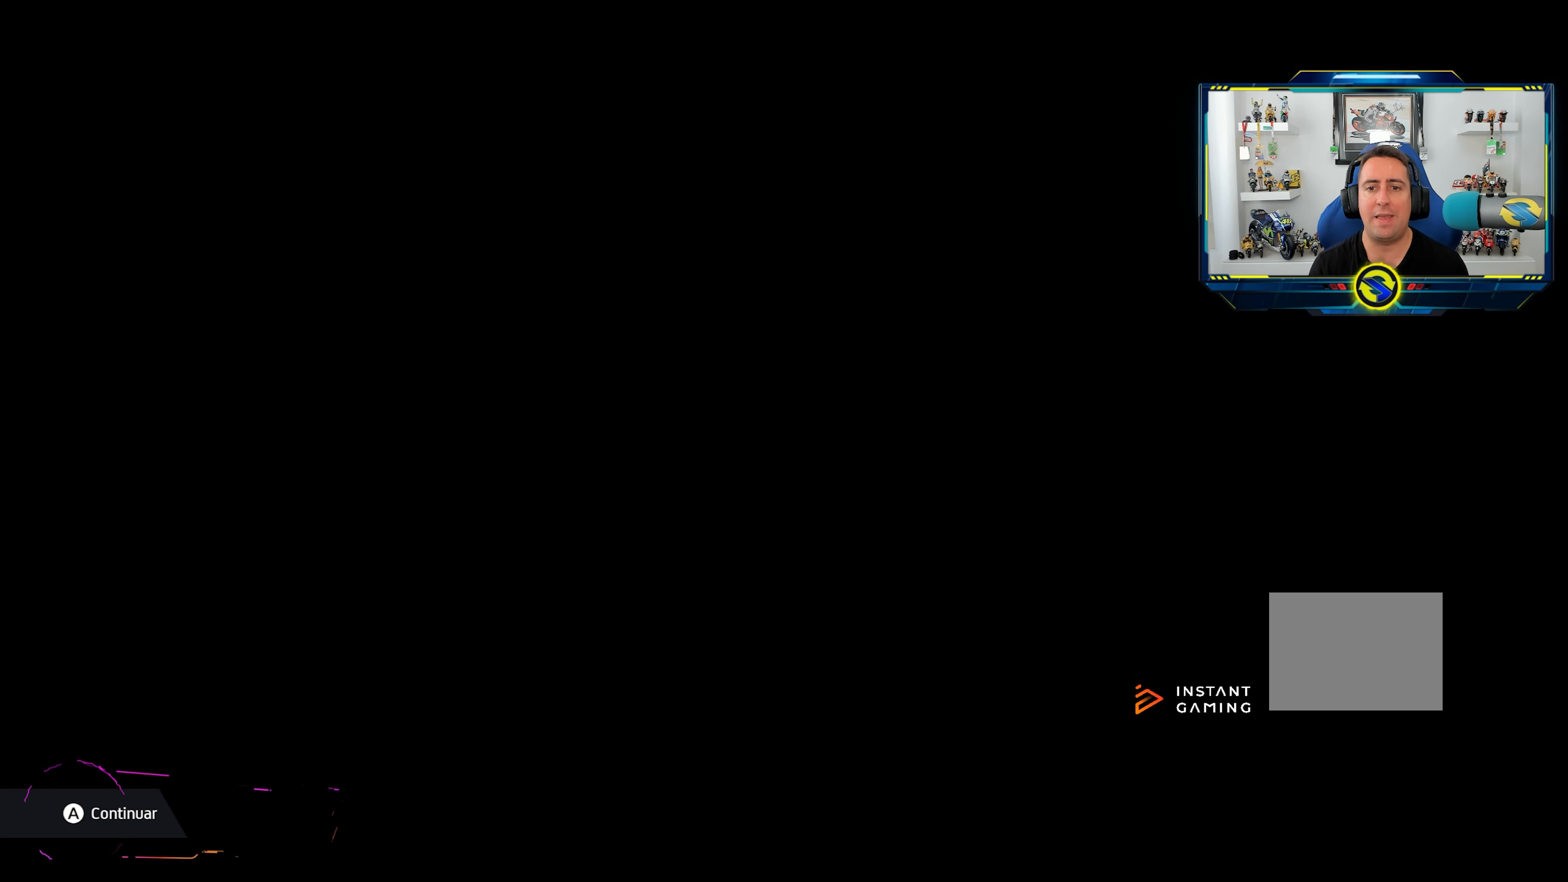
{"buttons": [], "left_stick": "center", "right_stick": "center", "events": []}
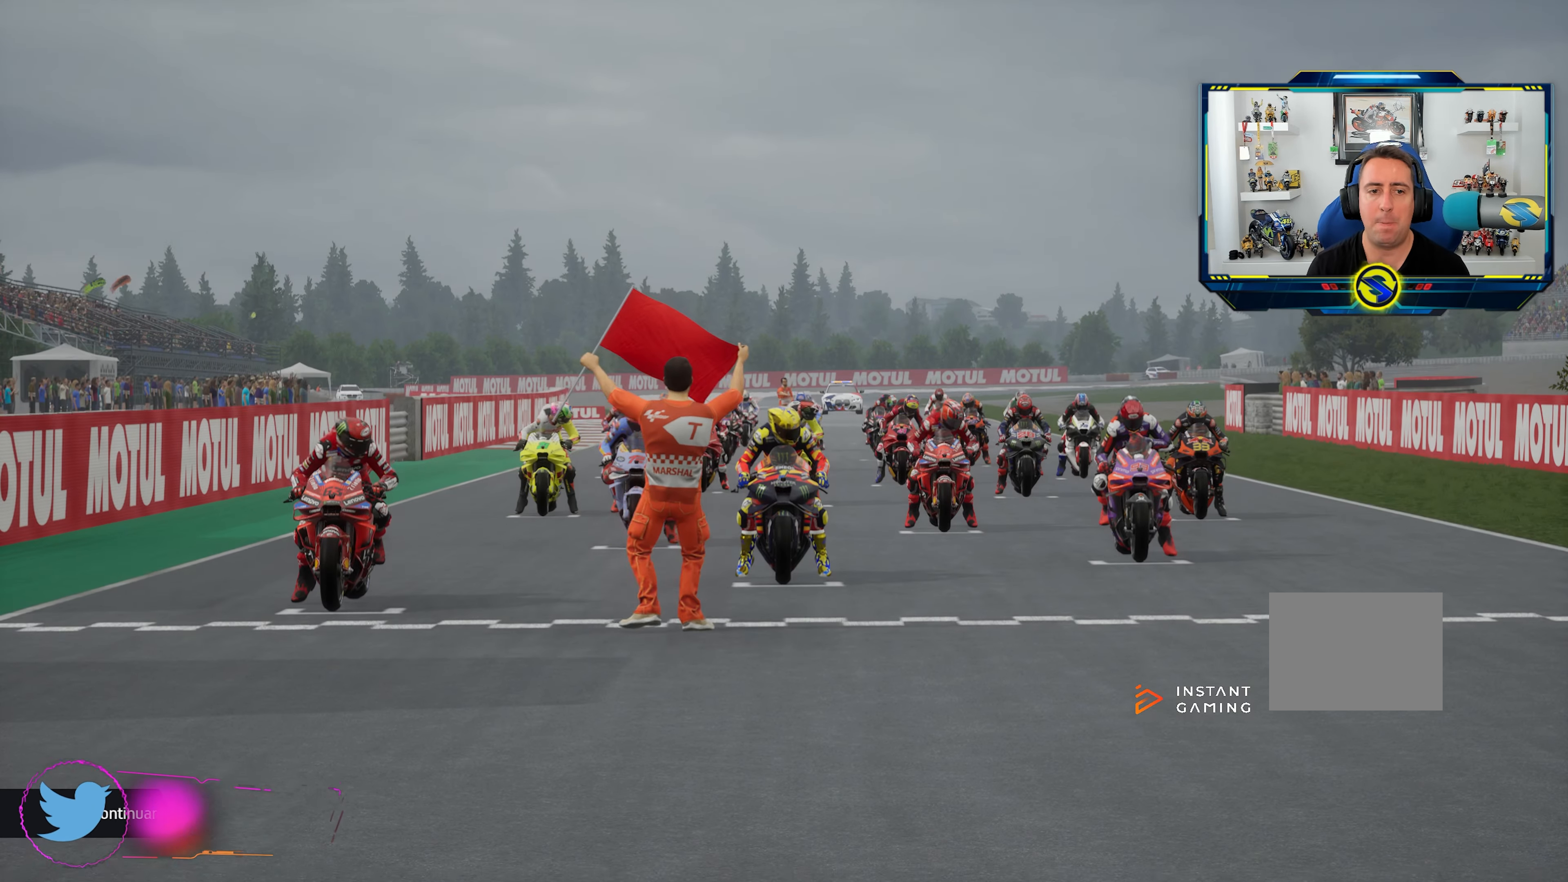
{"buttons": [], "left_stick": "center", "right_stick": "center", "events": []}
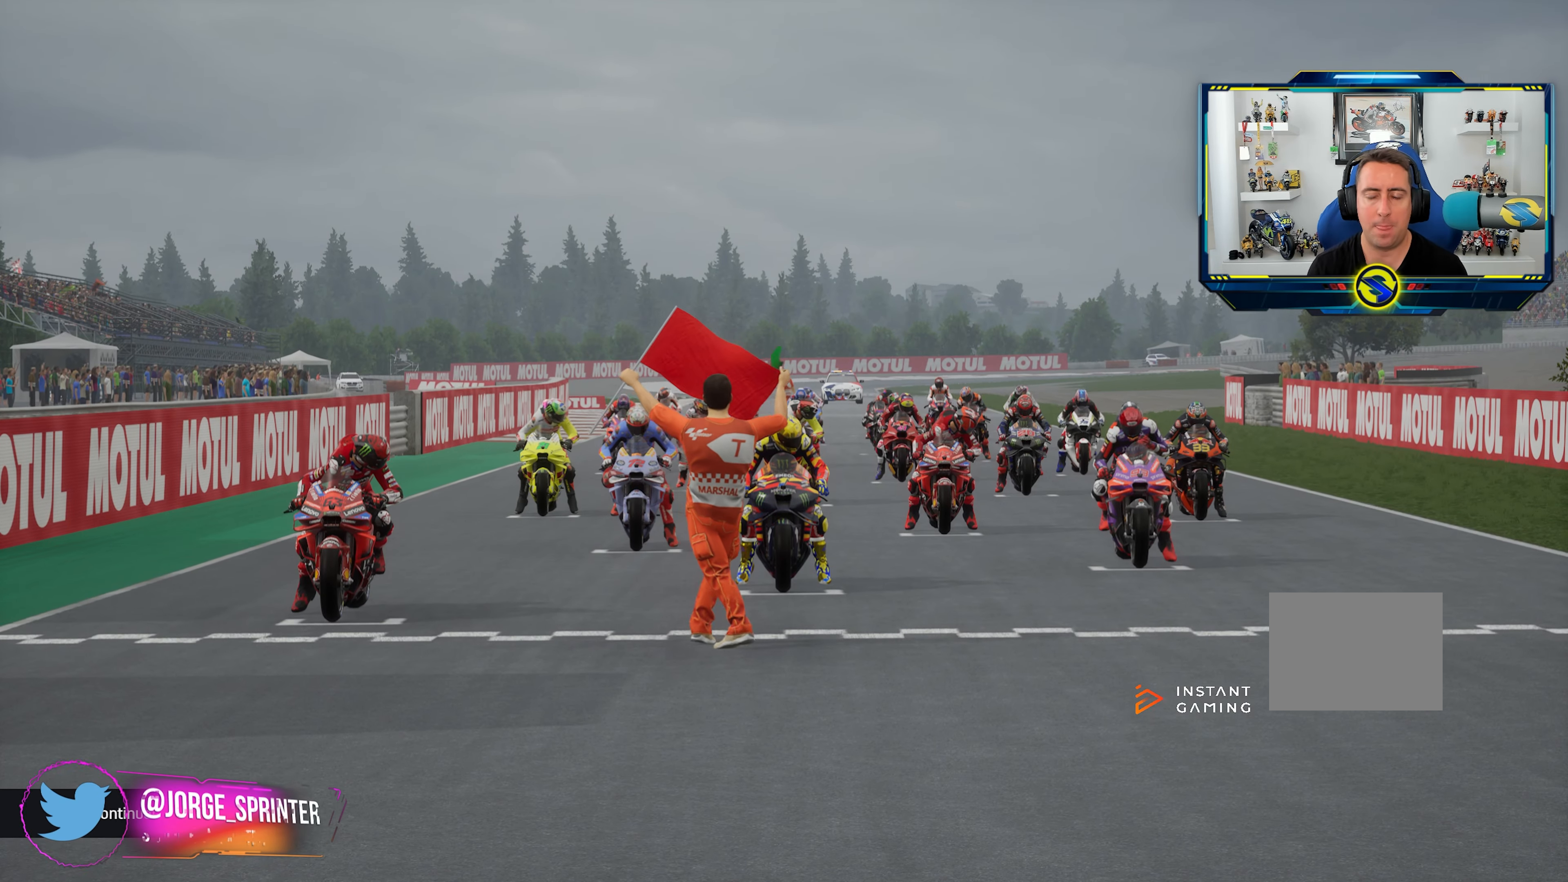
{"buttons": [], "left_stick": "center", "right_stick": "center"}